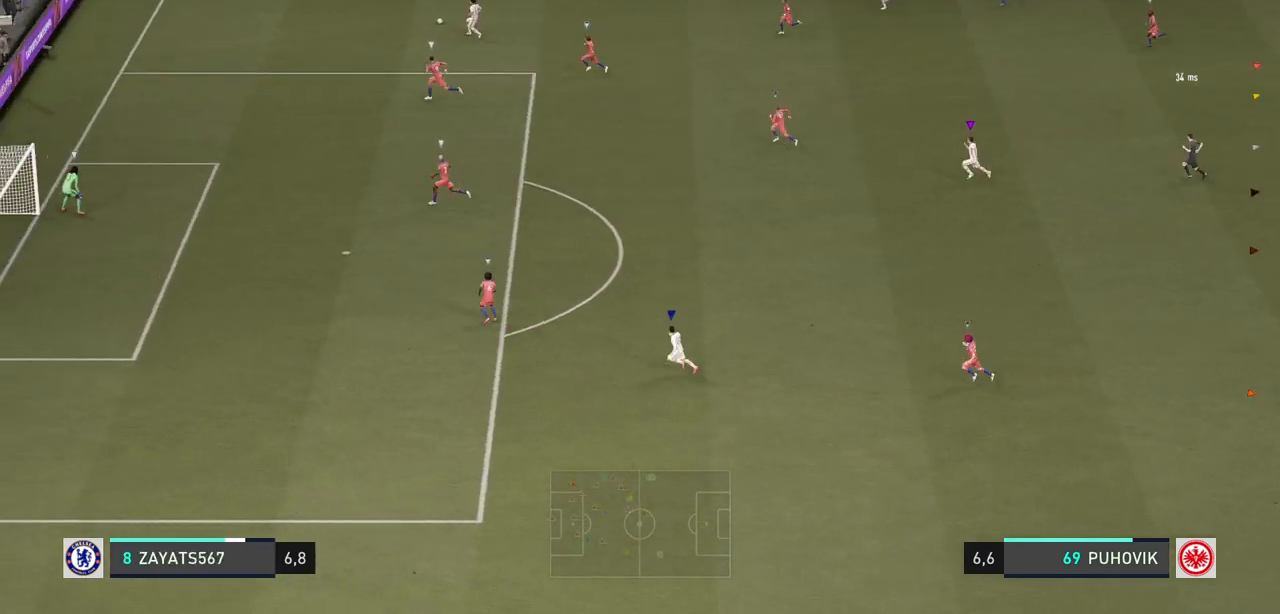
Gameplay with a controller (Xbox layout); each line is a JSON object with the inputs held at the frame after it. "events" lists button and stick changes between this image and that frame as [ms after this image, input, new state], when the widget could be followed in between. Not read: L3 R3.
{"buttons": [], "left_stick": "down-left", "right_stick": "center", "events": [[17, "left_stick", "down-right"], [250, "left_stick", "down-left"]]}
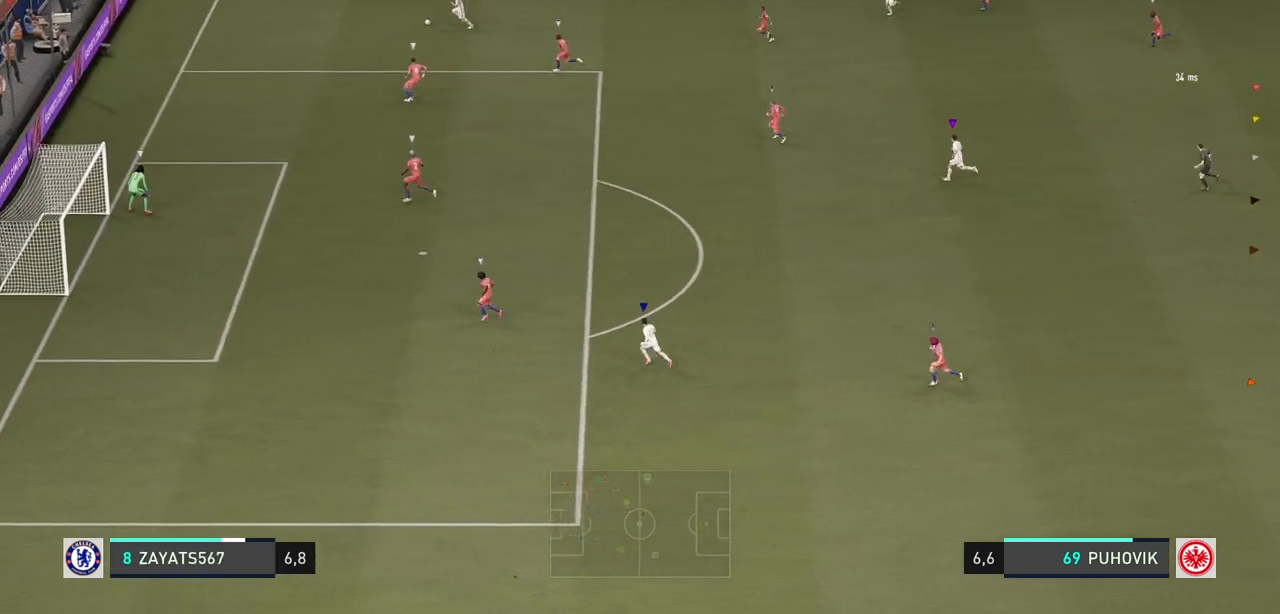
{"buttons": [], "left_stick": "down-left", "right_stick": "center", "events": []}
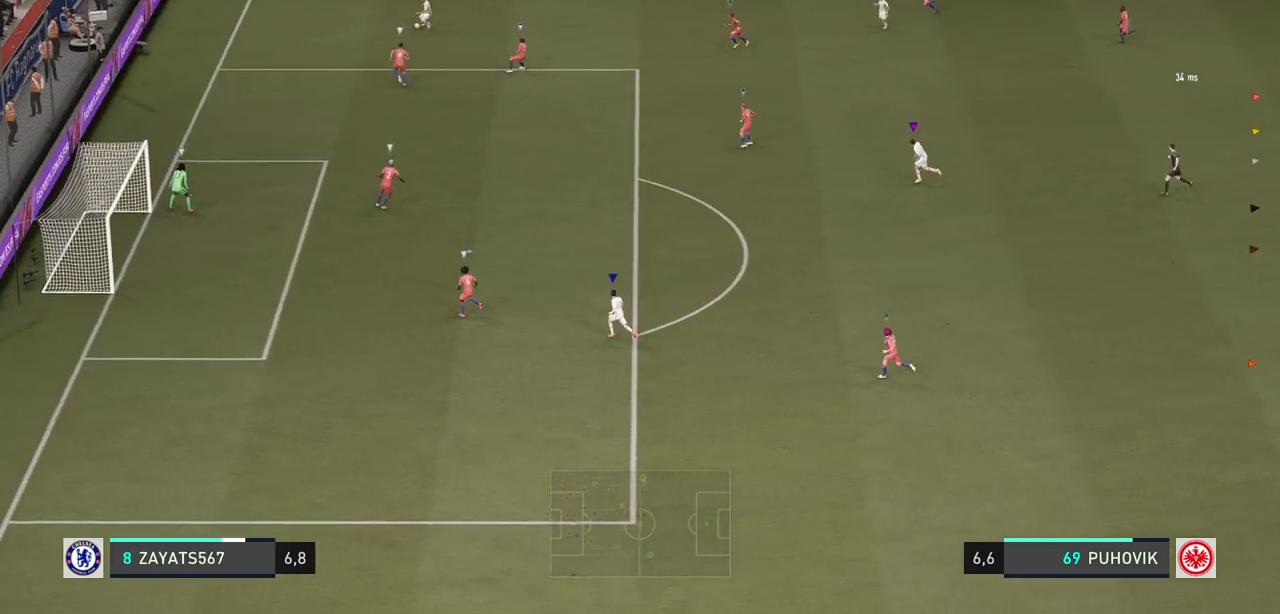
{"buttons": [], "left_stick": "center", "right_stick": "center", "events": [[183, "left_stick", "down"], [367, "left_stick", "center"]]}
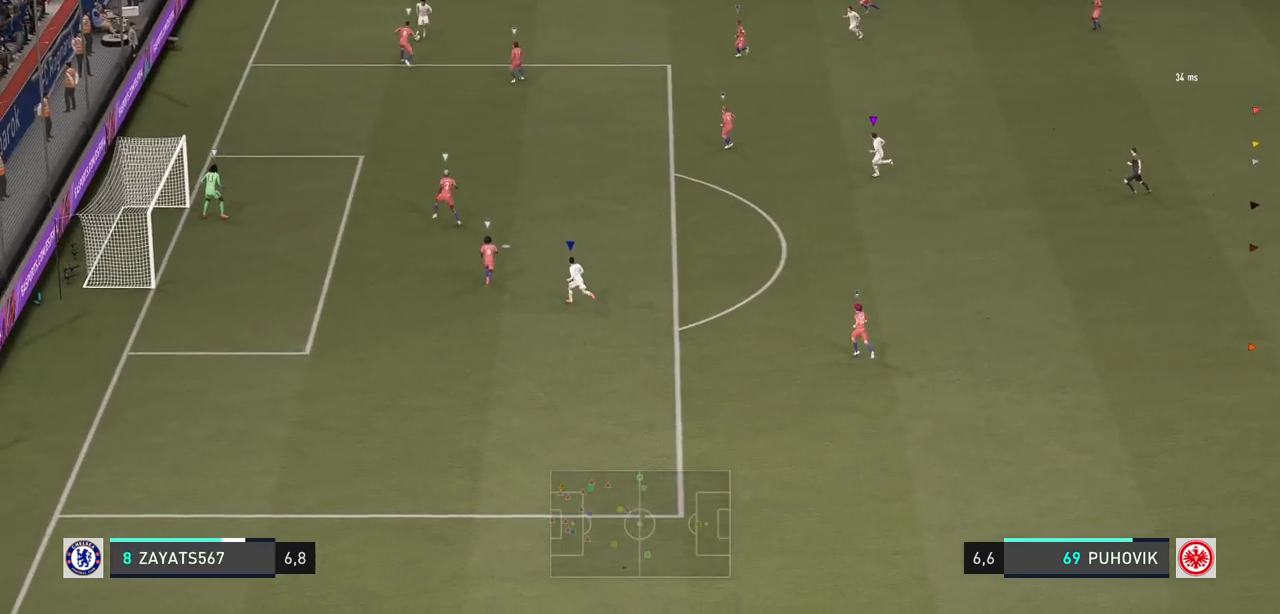
{"buttons": [], "left_stick": "center", "right_stick": "center", "events": [[33, "left_stick", "down-left"], [300, "left_stick", "center"]]}
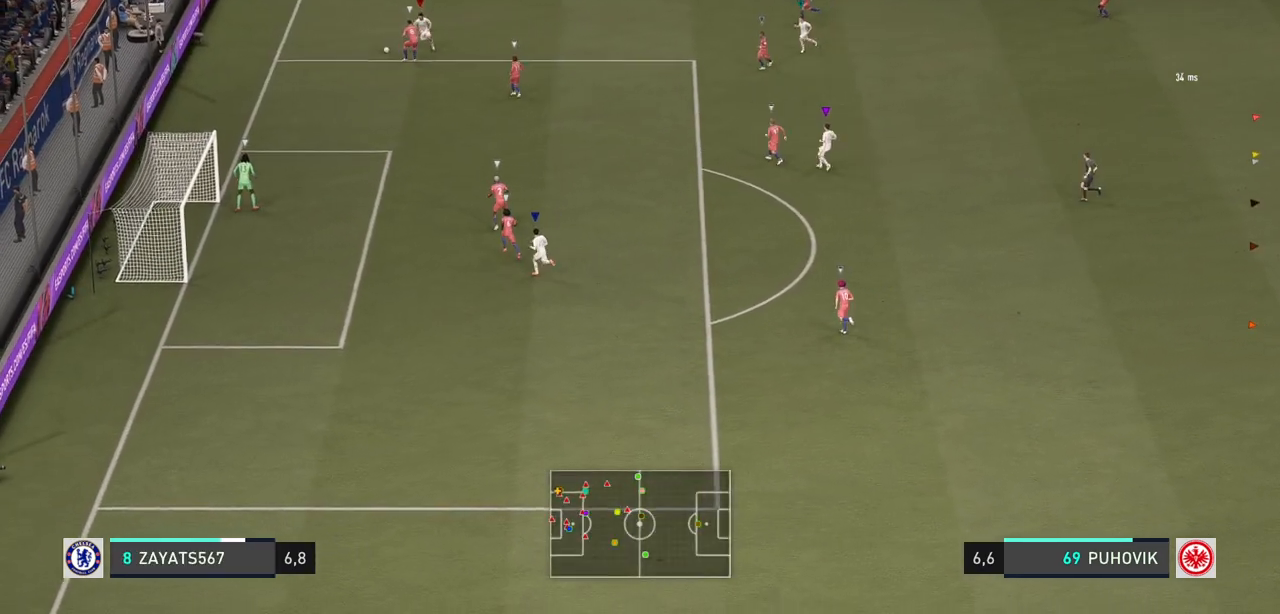
{"buttons": [], "left_stick": "down-left", "right_stick": "center", "events": [[317, "left_stick", "down-left"]]}
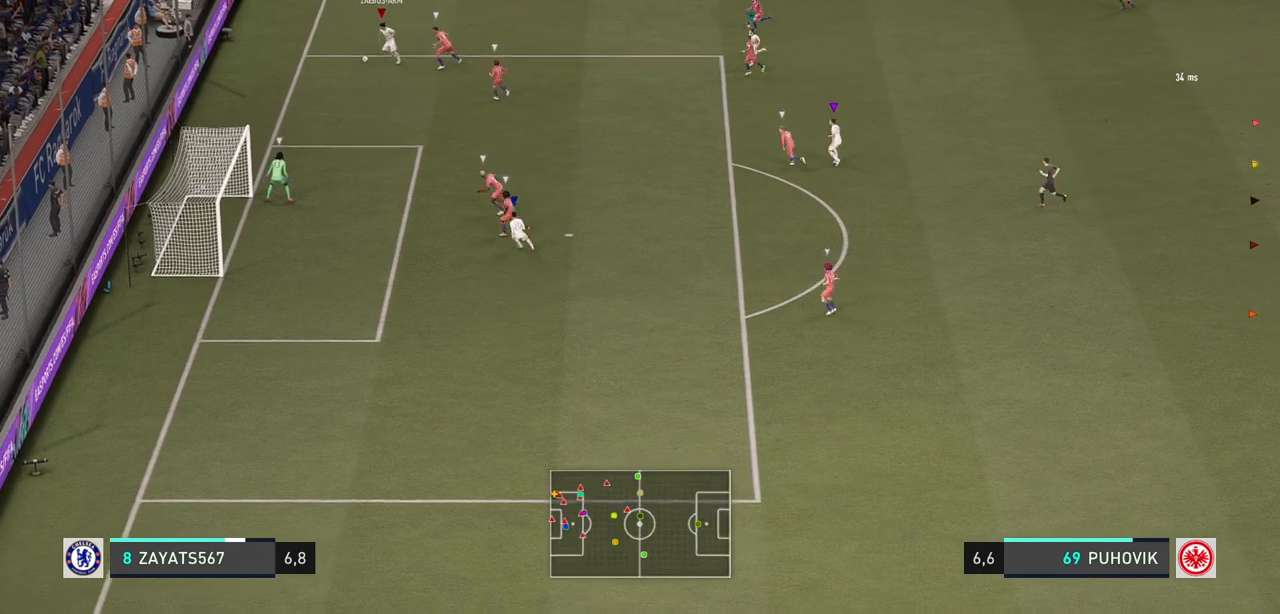
{"buttons": [], "left_stick": "down-left", "right_stick": "center", "events": [[83, "left_stick", "center"], [250, "left_stick", "down"], [350, "left_stick", "down-left"]]}
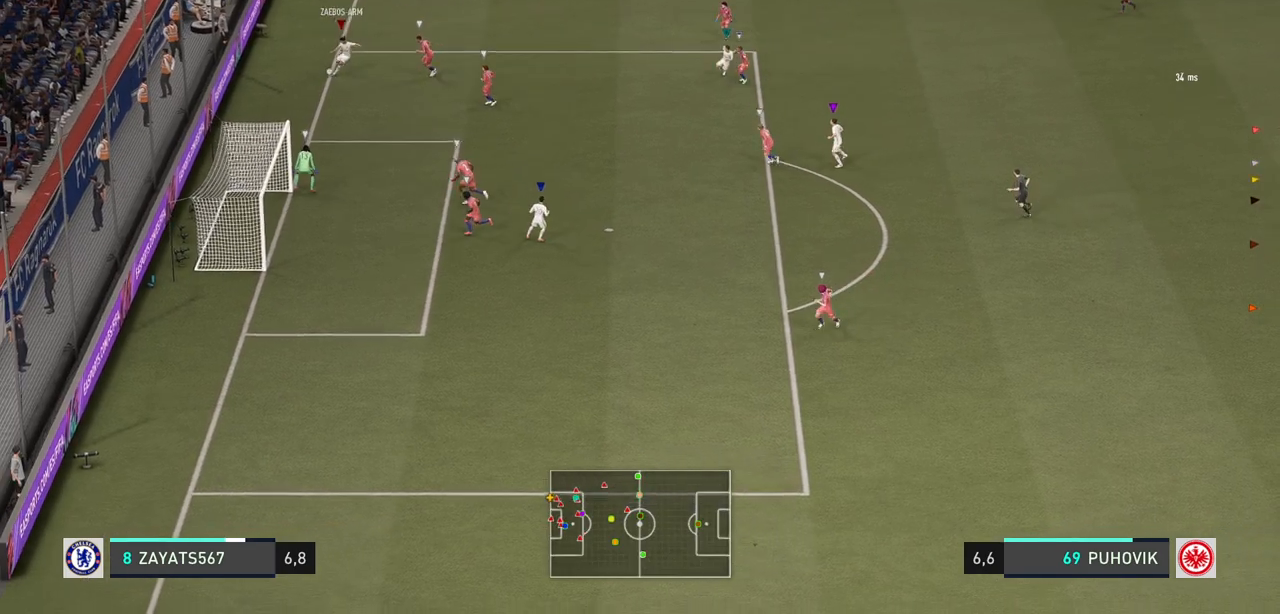
{"buttons": [], "left_stick": "center", "right_stick": "center", "events": [[117, "left_stick", "center"]]}
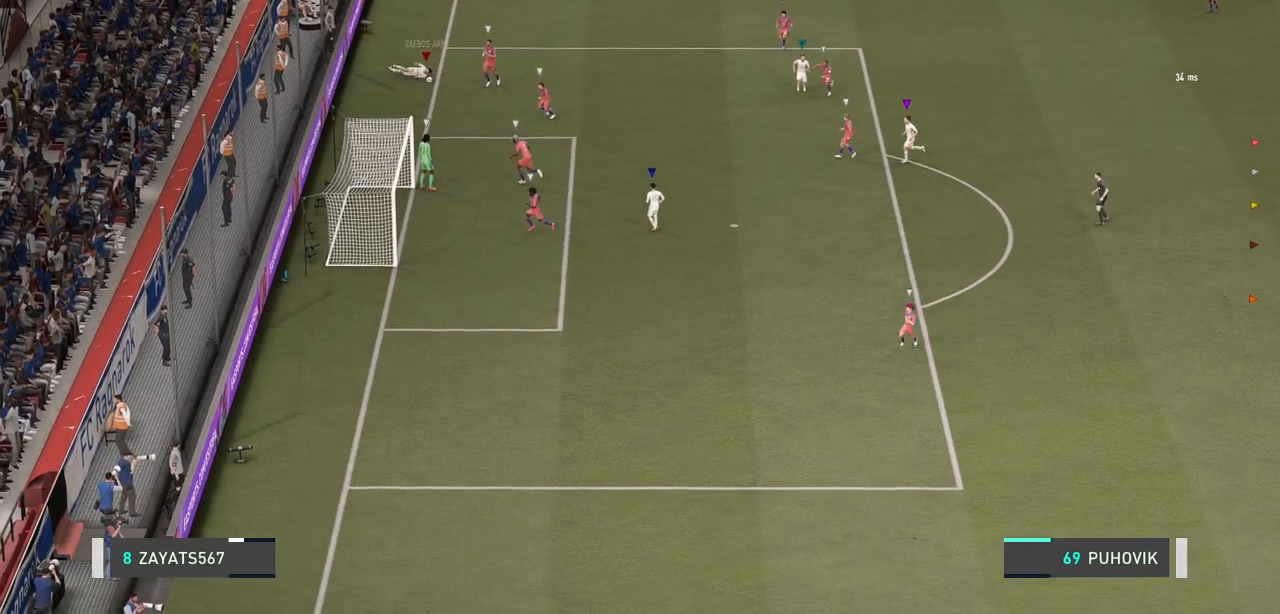
{"buttons": [], "left_stick": "center", "right_stick": "center", "events": []}
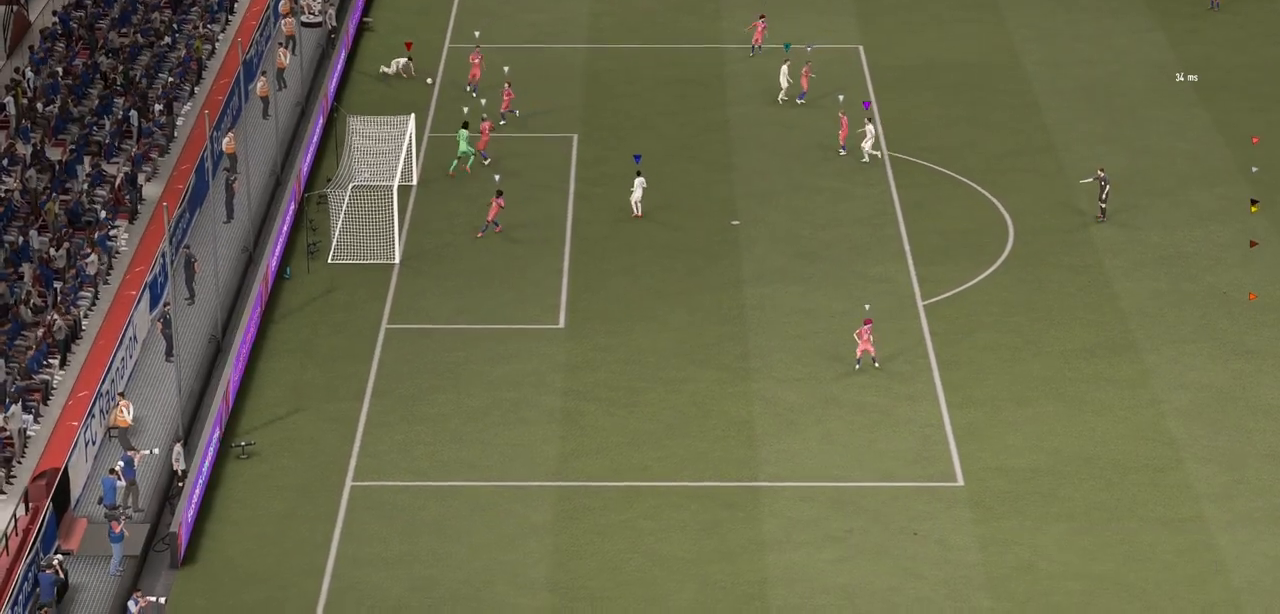
{"buttons": [], "left_stick": "center", "right_stick": "center", "events": []}
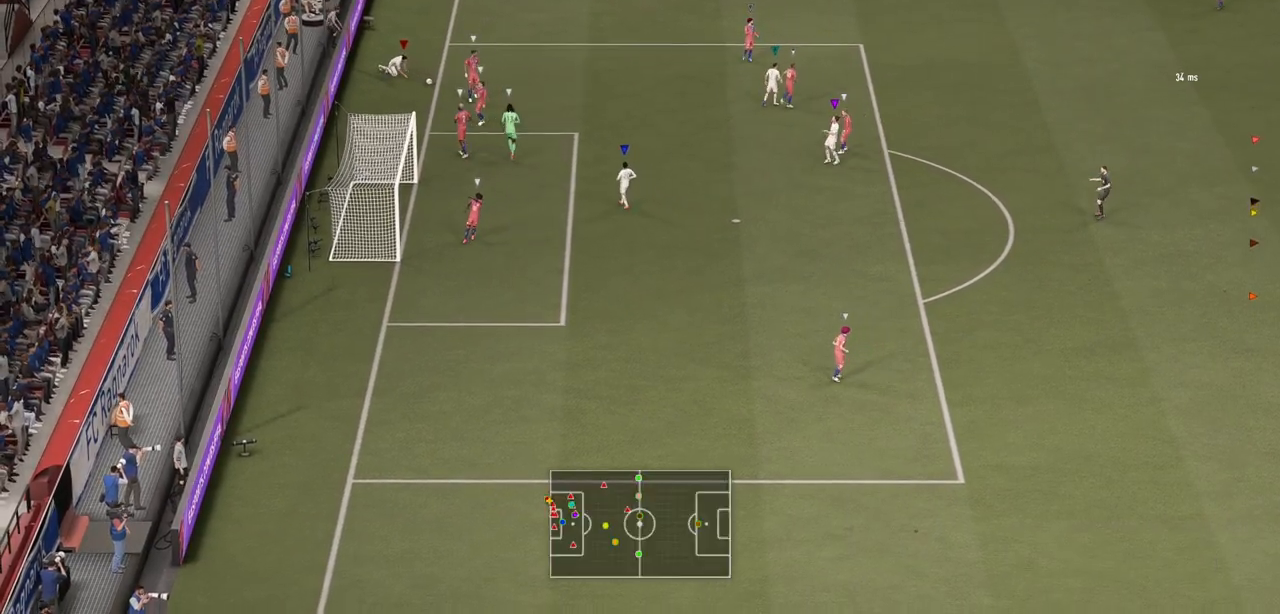
{"buttons": [], "left_stick": "center", "right_stick": "center", "events": []}
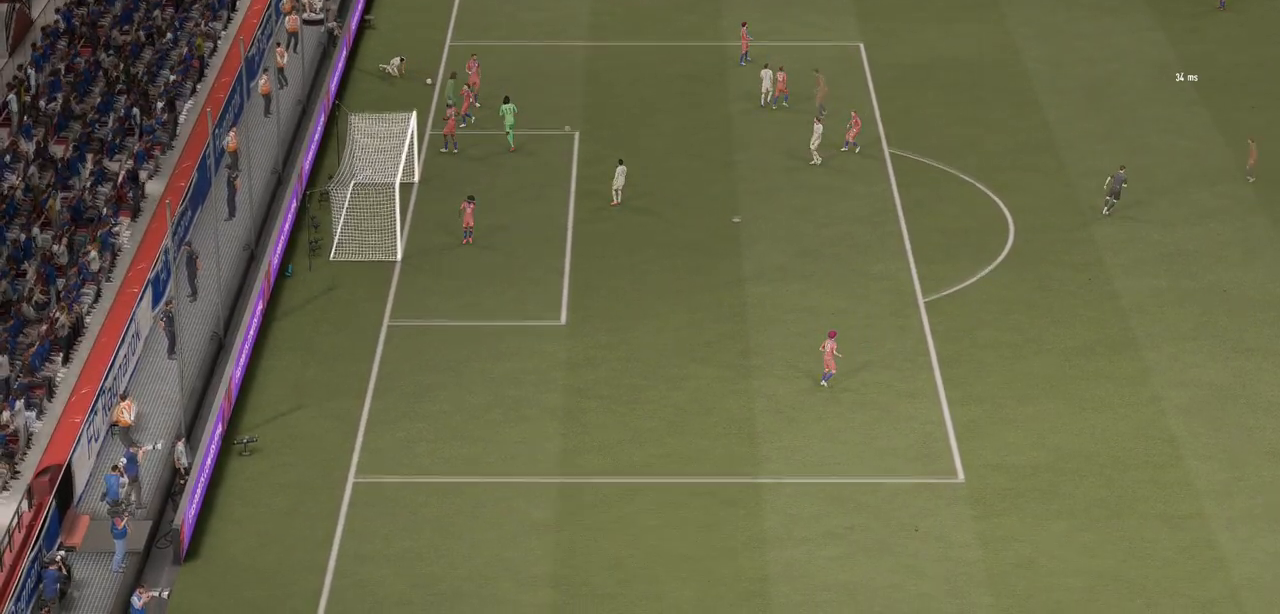
{"buttons": [], "left_stick": "center", "right_stick": "center", "events": []}
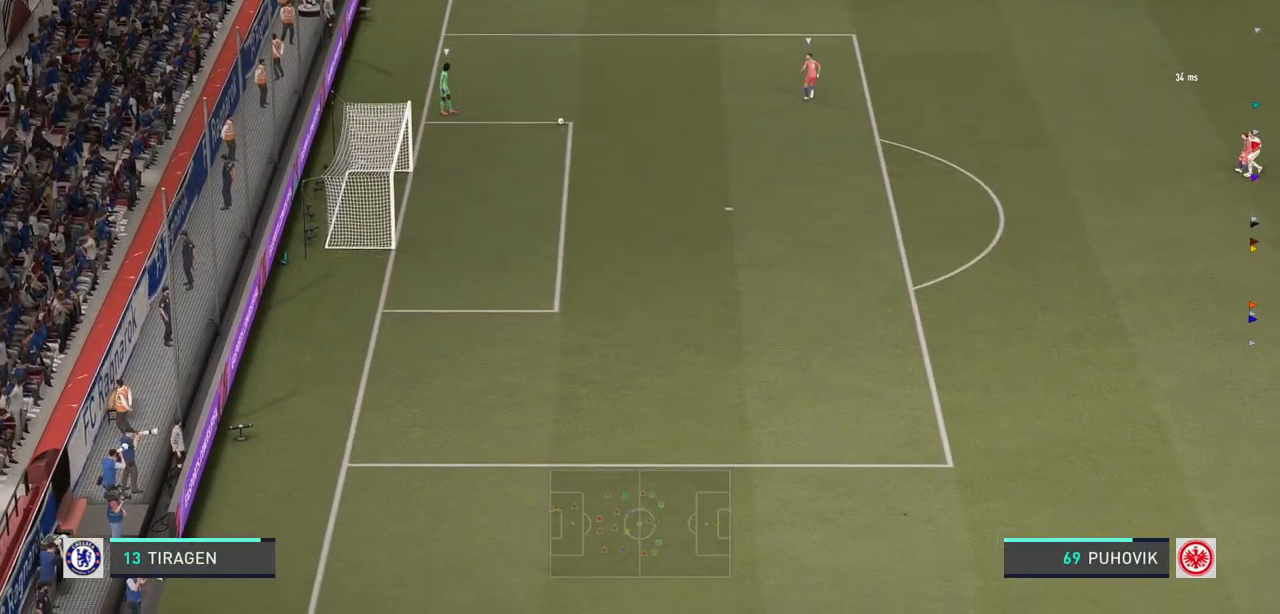
{"buttons": [], "left_stick": "center", "right_stick": "center", "events": []}
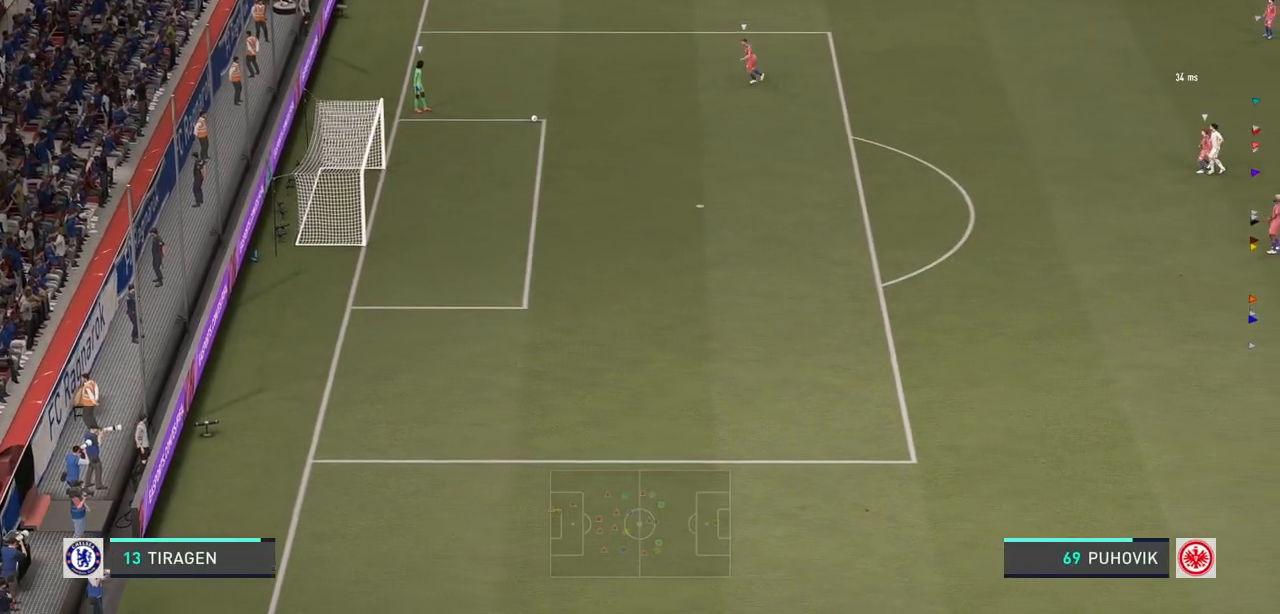
{"buttons": [], "left_stick": "center", "right_stick": "center", "events": []}
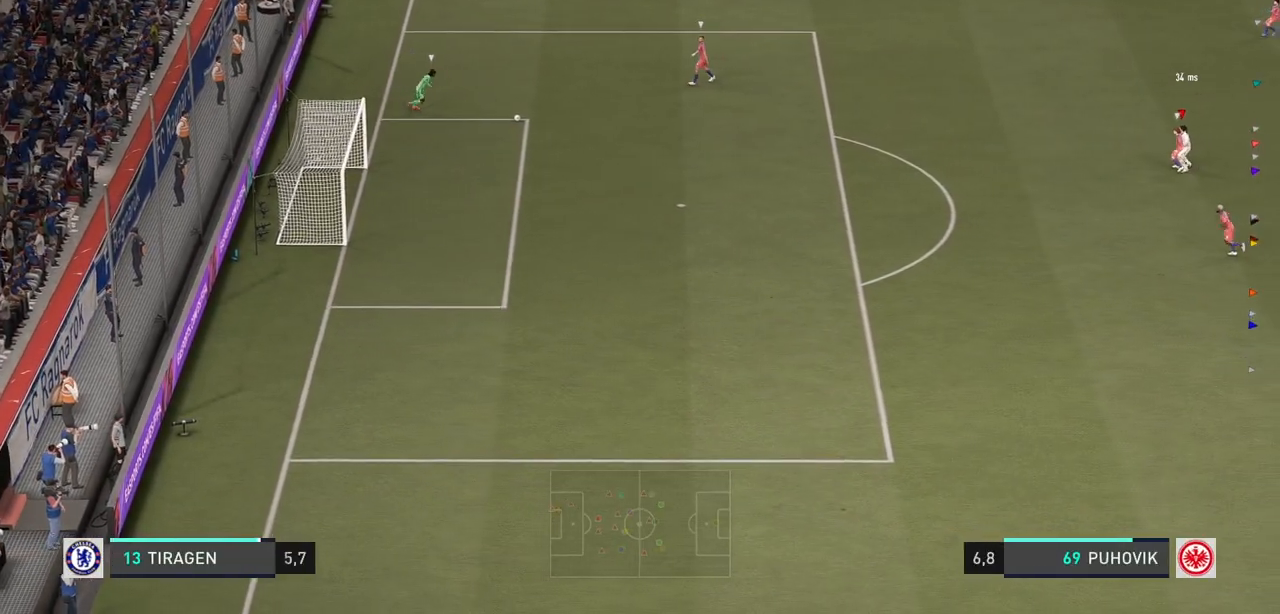
{"buttons": [], "left_stick": "center", "right_stick": "center", "events": []}
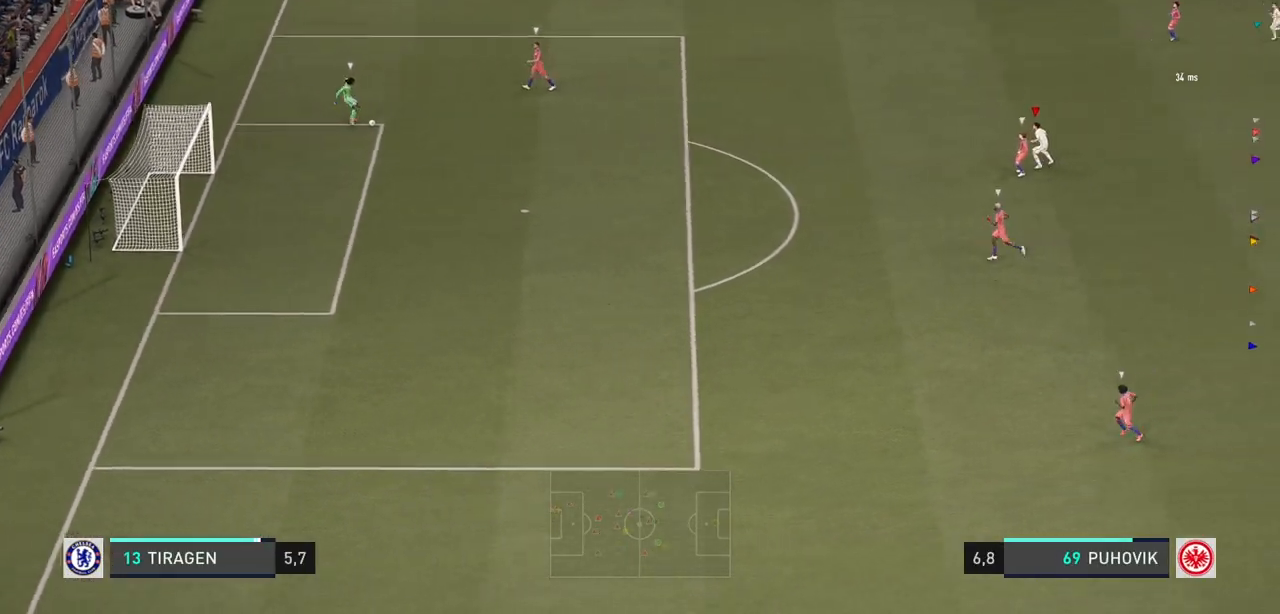
{"buttons": [], "left_stick": "center", "right_stick": "center", "events": [[100, "left_stick", "up-left"], [367, "left_stick", "center"]]}
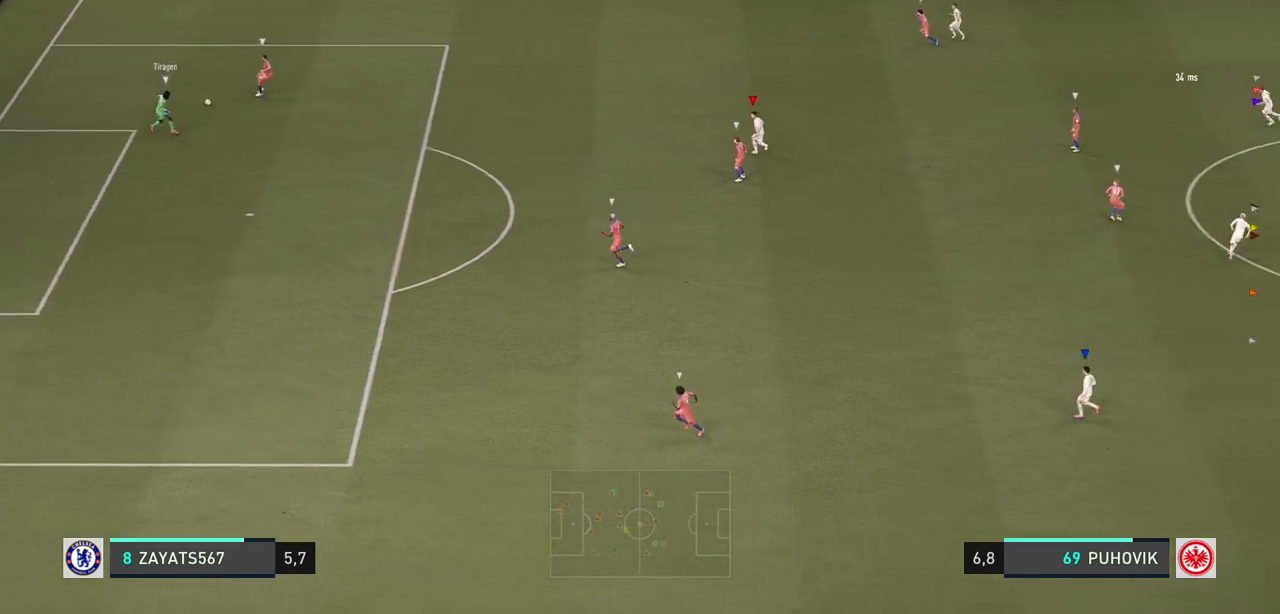
{"buttons": [], "left_stick": "center", "right_stick": "center", "events": []}
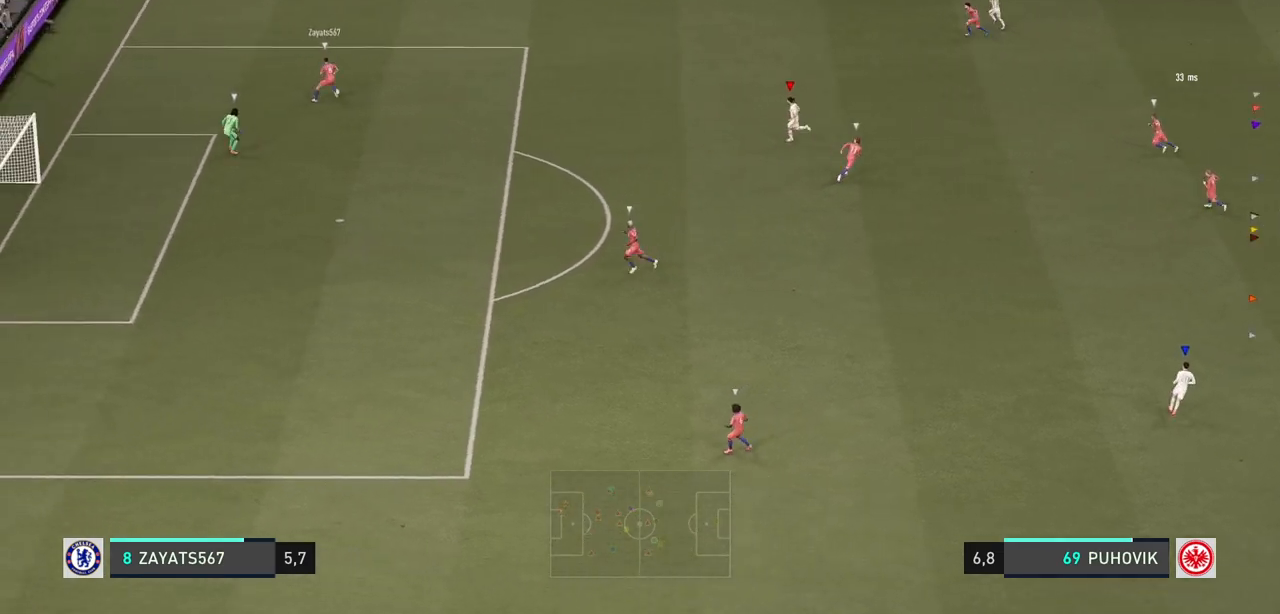
{"buttons": [], "left_stick": "center", "right_stick": "center", "events": [[67, "left_stick", "left"], [200, "left_stick", "center"]]}
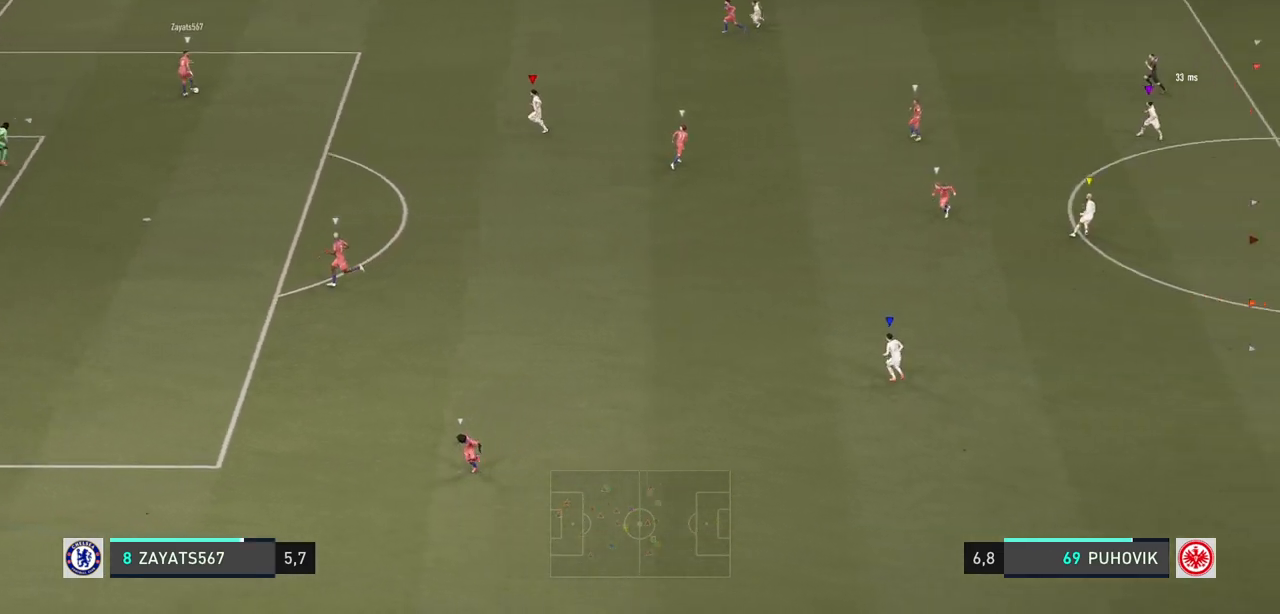
{"buttons": [], "left_stick": "left", "right_stick": "center", "events": [[183, "left_stick", "up-left"], [483, "left_stick", "left"]]}
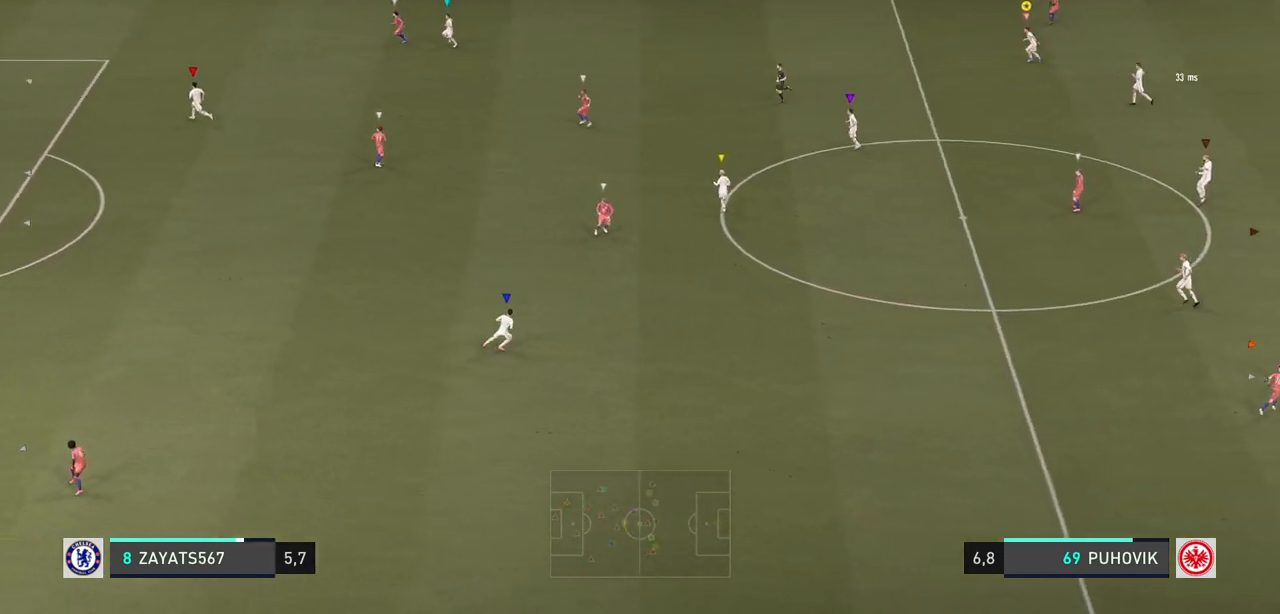
{"buttons": ["L2"], "left_stick": "right", "right_stick": "center", "events": [[83, "left_stick", "down-left"], [317, "left_stick", "right"], [417, "L2", "down"]]}
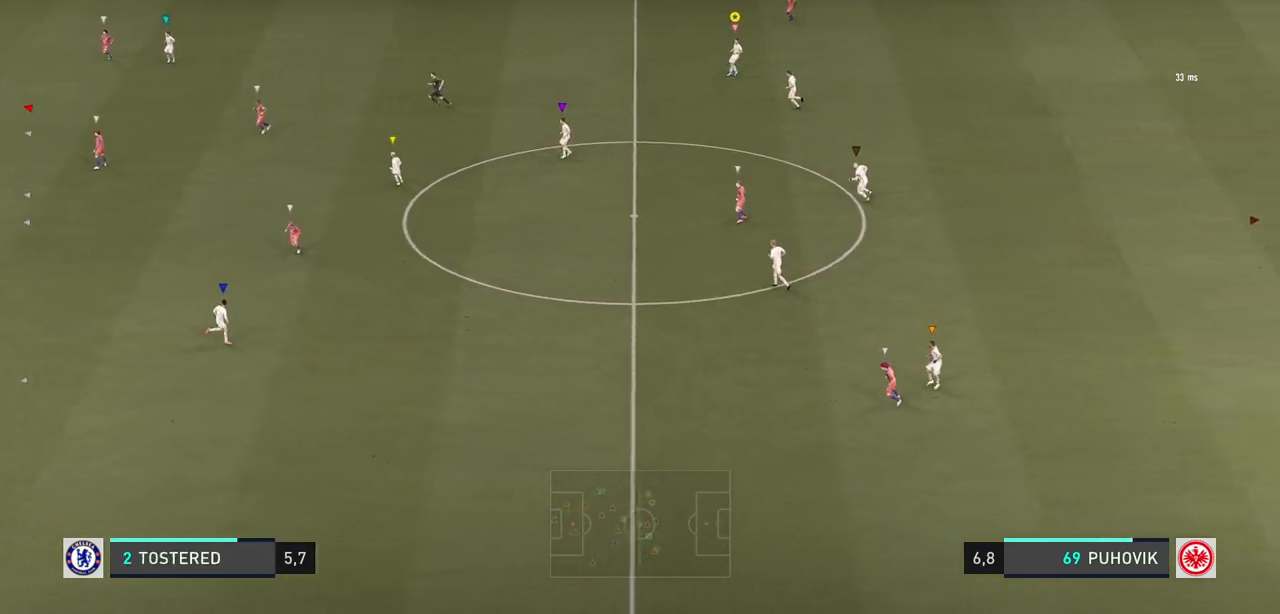
{"buttons": ["L2", "R2"], "left_stick": "up-right", "right_stick": "center", "events": [[83, "left_stick", "up-right"], [183, "R2", "down"]]}
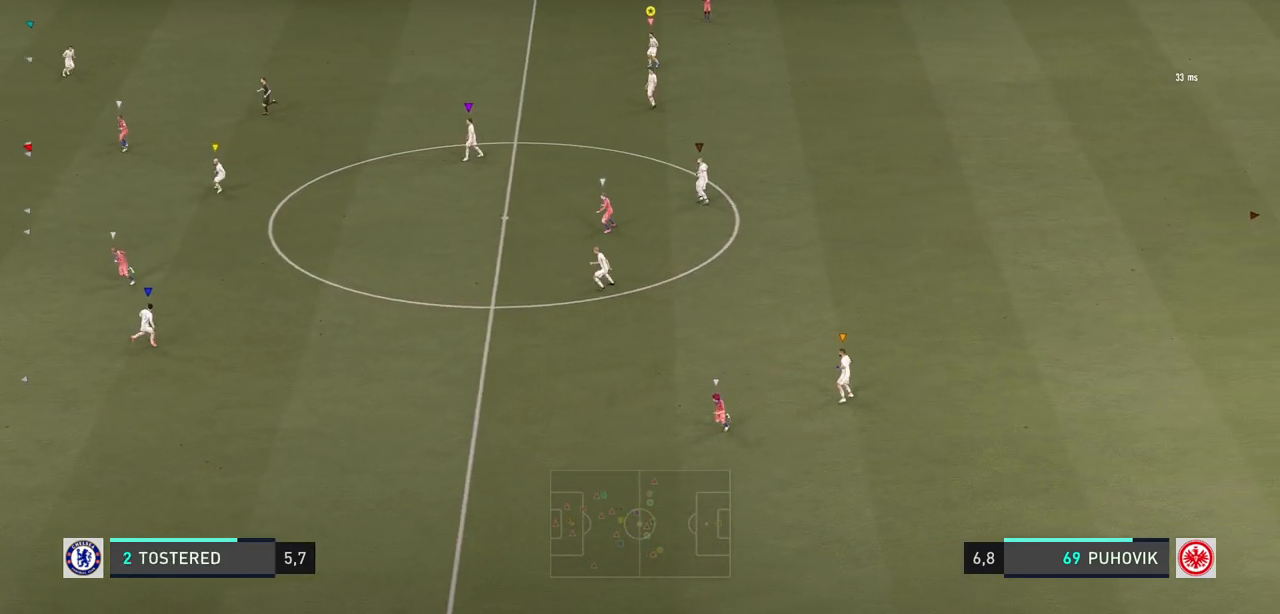
{"buttons": ["L2", "R2"], "left_stick": "up-right", "right_stick": "center", "events": []}
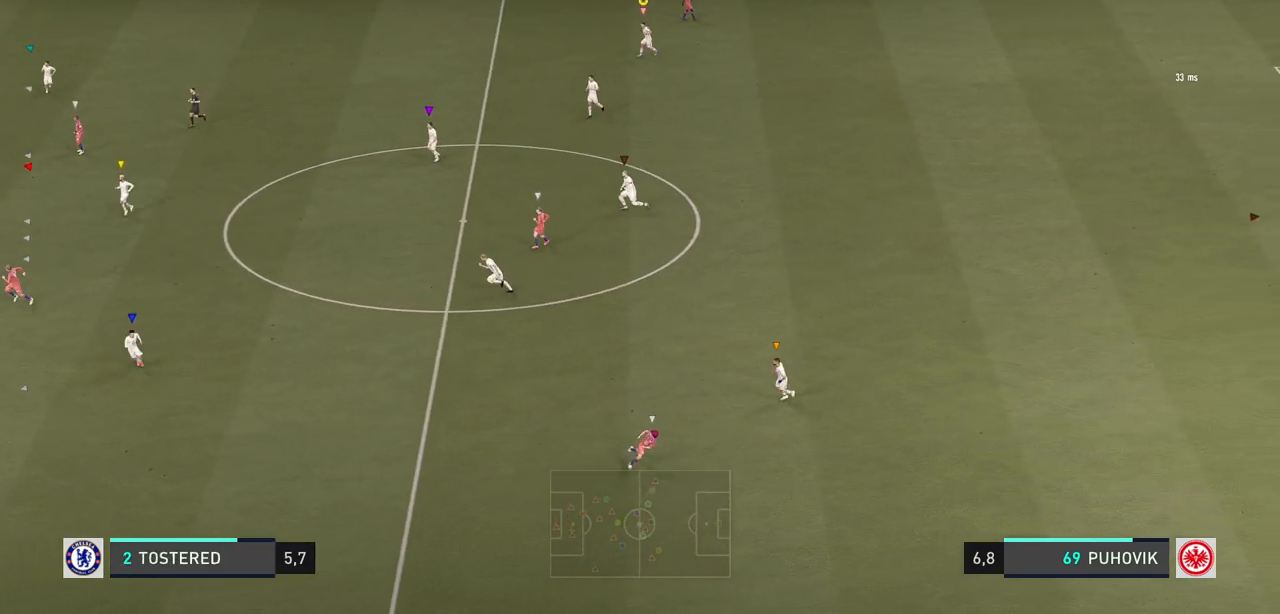
{"buttons": [], "left_stick": "center", "right_stick": "center", "events": [[67, "L2", "up"], [100, "R2", "up"], [233, "left_stick", "center"]]}
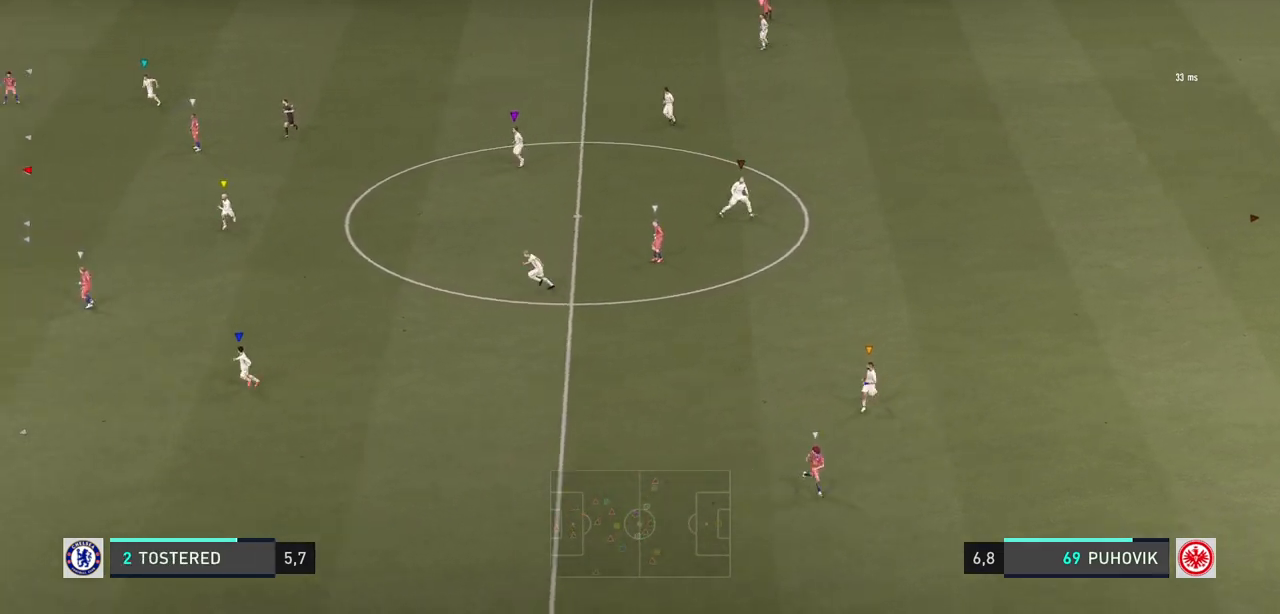
{"buttons": ["L2"], "left_stick": "down-left", "right_stick": "center", "events": [[250, "L2", "down"], [300, "left_stick", "down"], [400, "left_stick", "down-left"]]}
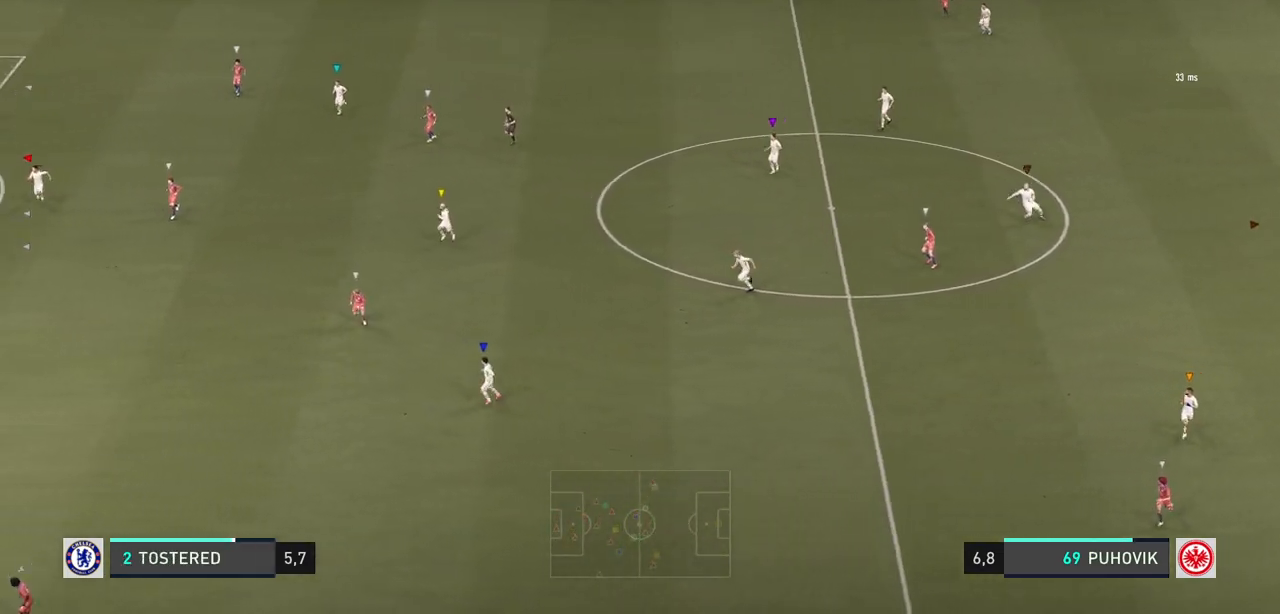
{"buttons": [], "left_stick": "down", "right_stick": "center", "events": [[100, "L2", "up"], [450, "left_stick", "down"]]}
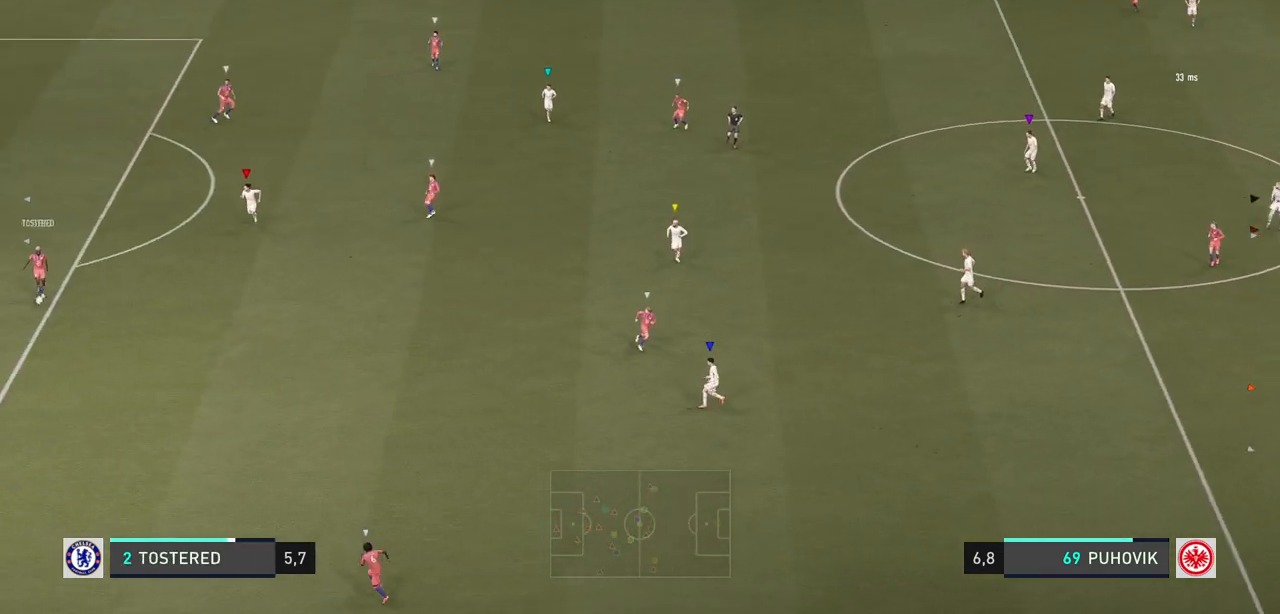
{"buttons": [], "left_stick": "down-left", "right_stick": "center", "events": [[483, "left_stick", "down-left"]]}
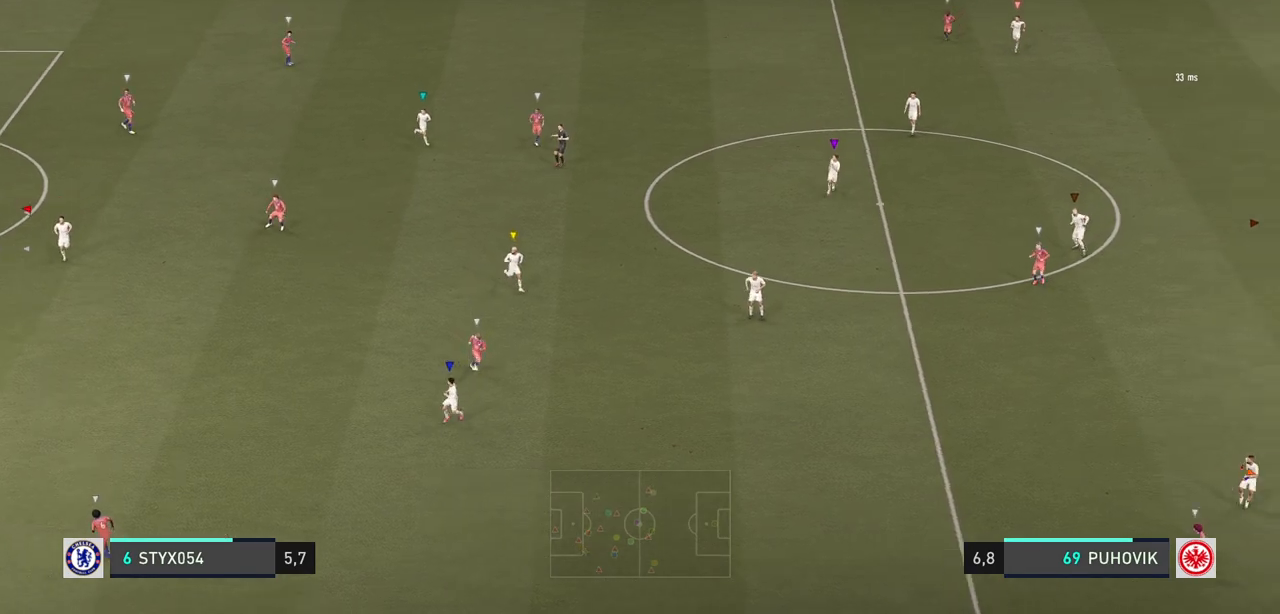
{"buttons": [], "left_stick": "down", "right_stick": "center", "events": [[283, "left_stick", "down"]]}
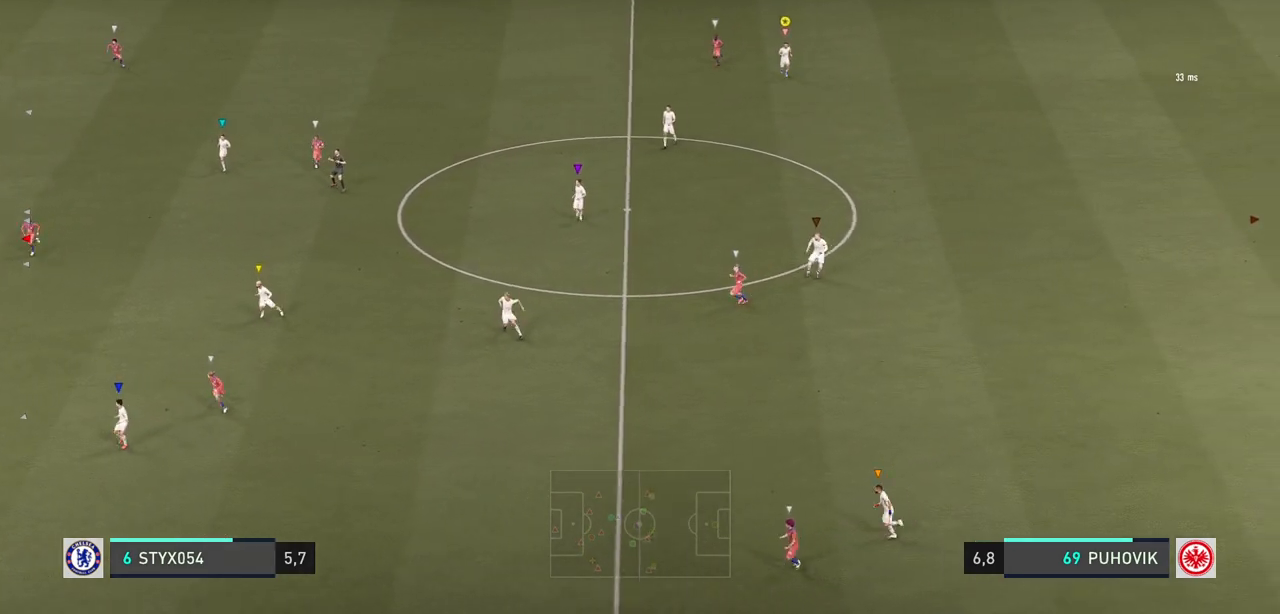
{"buttons": [], "left_stick": "center", "right_stick": "center", "events": [[333, "left_stick", "down-left"], [433, "left_stick", "center"]]}
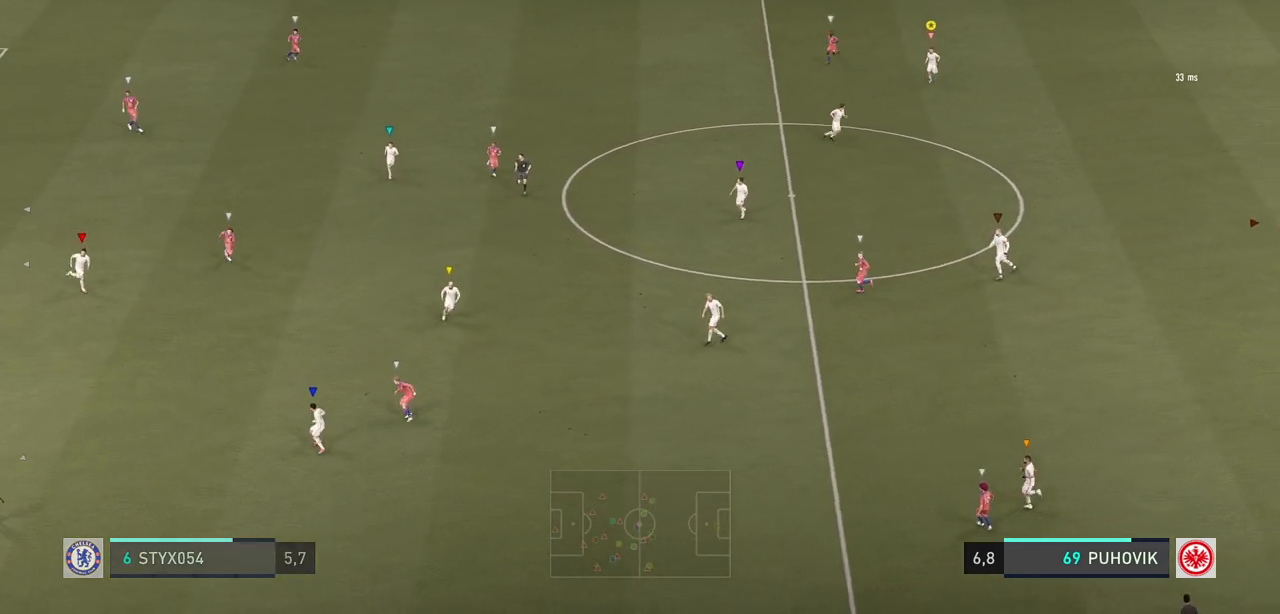
{"buttons": [], "left_stick": "center", "right_stick": "center", "events": []}
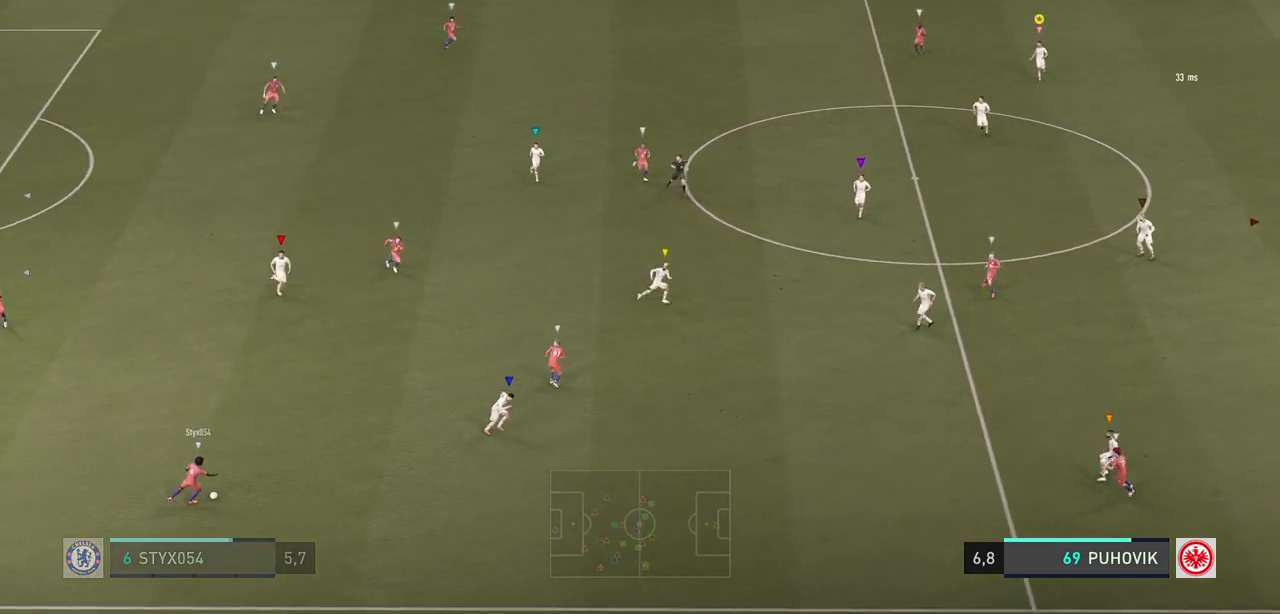
{"buttons": ["L2"], "left_stick": "down-right", "right_stick": "center", "events": [[100, "L2", "down"], [300, "left_stick", "down"], [500, "left_stick", "down-right"]]}
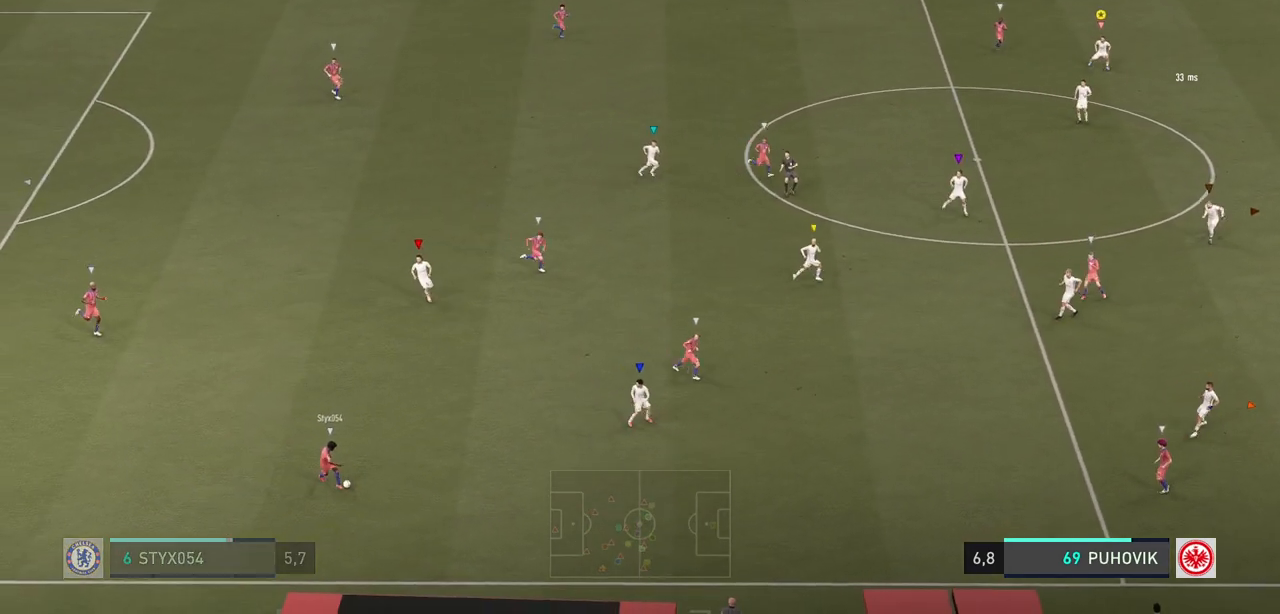
{"buttons": [], "left_stick": "down", "right_stick": "center", "events": [[133, "L2", "up"], [450, "left_stick", "down"]]}